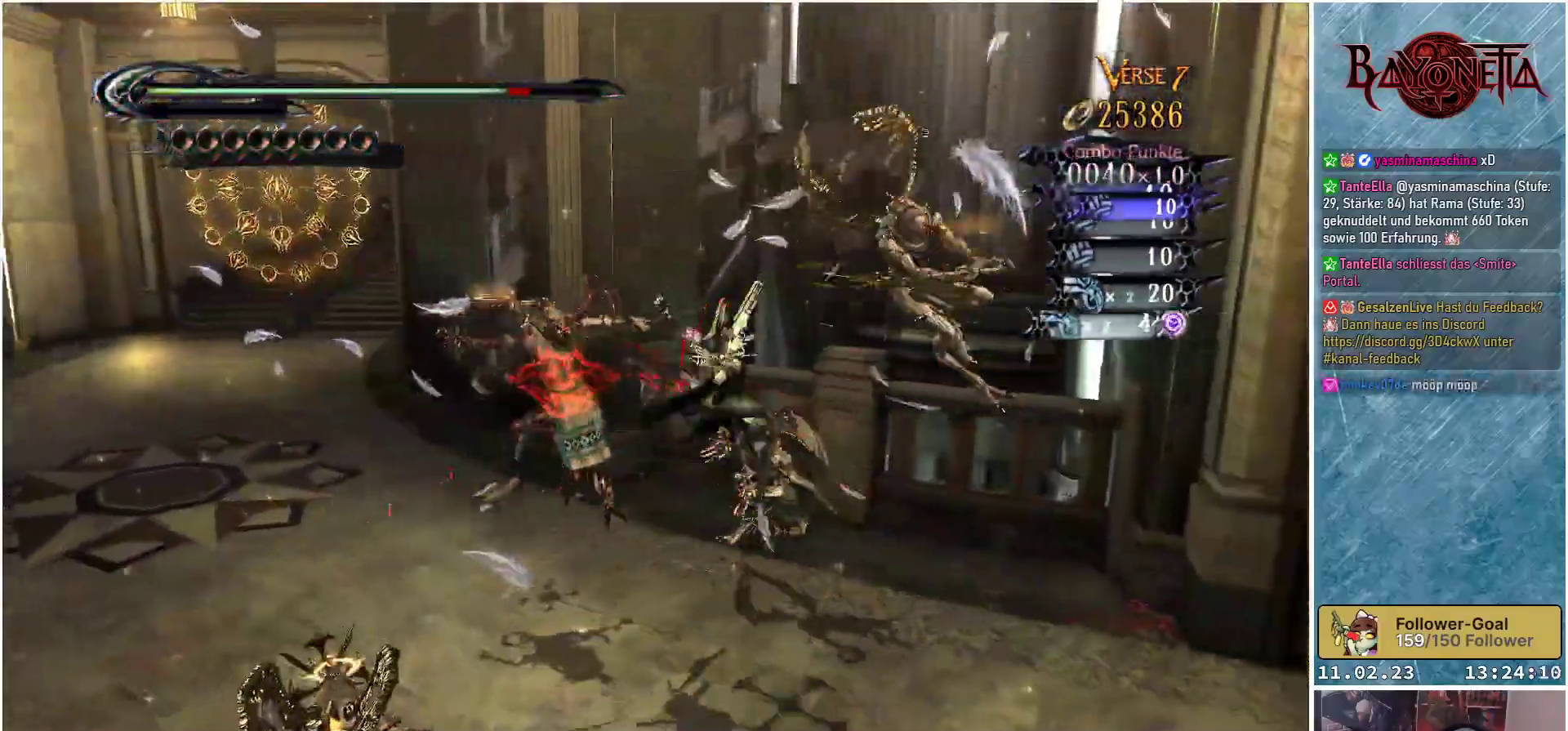
Gameplay with a controller (Xbox layout); each line is a JSON object with the inputs held at the frame after it. "events" lists button and stick changes between this image and that frame as [ms after this image, input, new state], when the widget could be followed in between.
{"buttons": ["Y"], "left_stick": "center", "right_stick": "center", "events": [[50, "Y", "down"], [100, "Y", "up"], [167, "Y", "down"], [250, "Y", "up"], [317, "Y", "down"], [367, "Y", "up"], [450, "Y", "down"], [450, "left_stick", "center"]]}
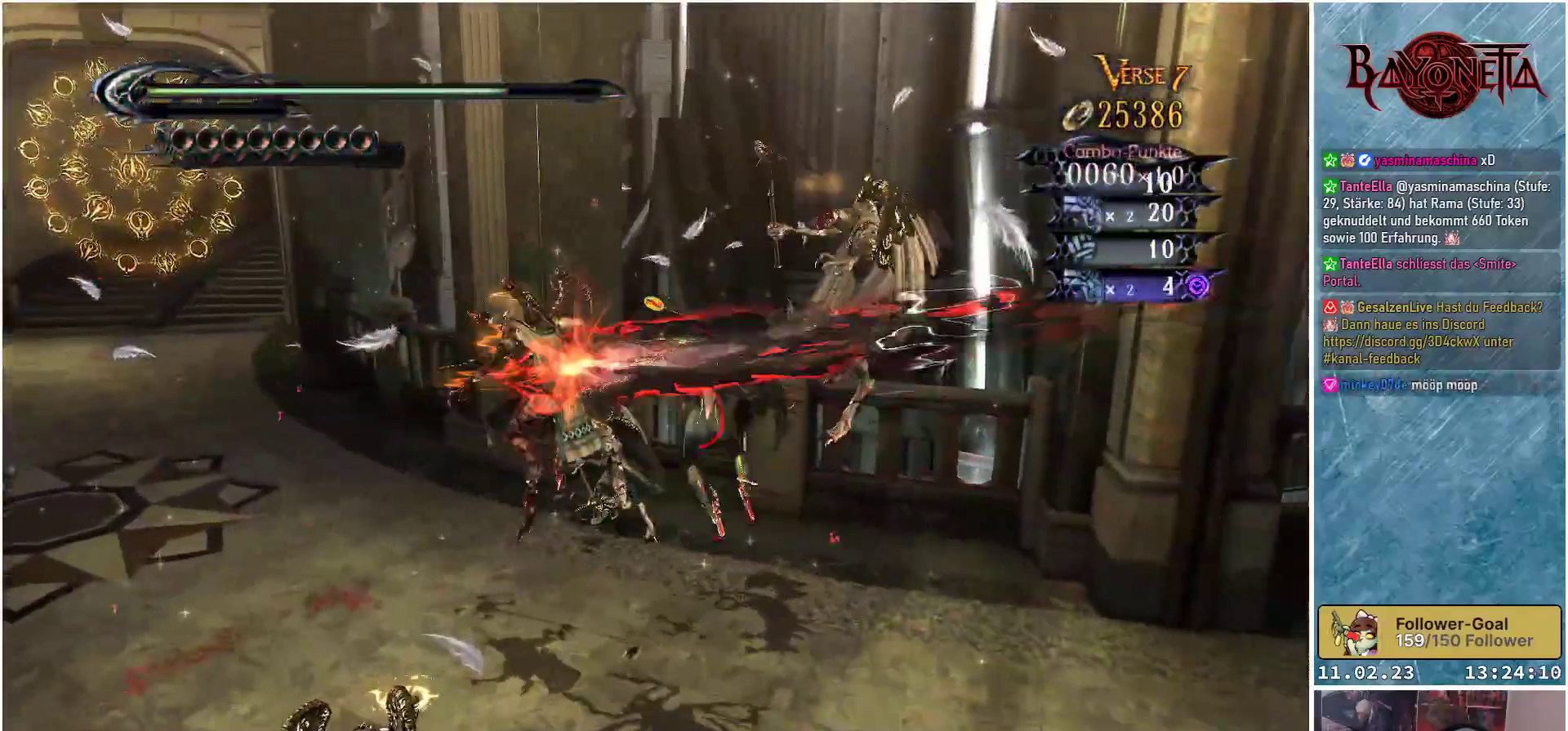
{"buttons": ["Y"], "left_stick": "center", "right_stick": "center", "events": [[17, "Y", "up"], [17, "left_stick", "up-left"], [101, "Y", "down"], [151, "left_stick", "center"], [184, "Y", "up"], [234, "Y", "down"], [301, "Y", "up"], [367, "Y", "down"], [434, "Y", "up"], [501, "Y", "down"]]}
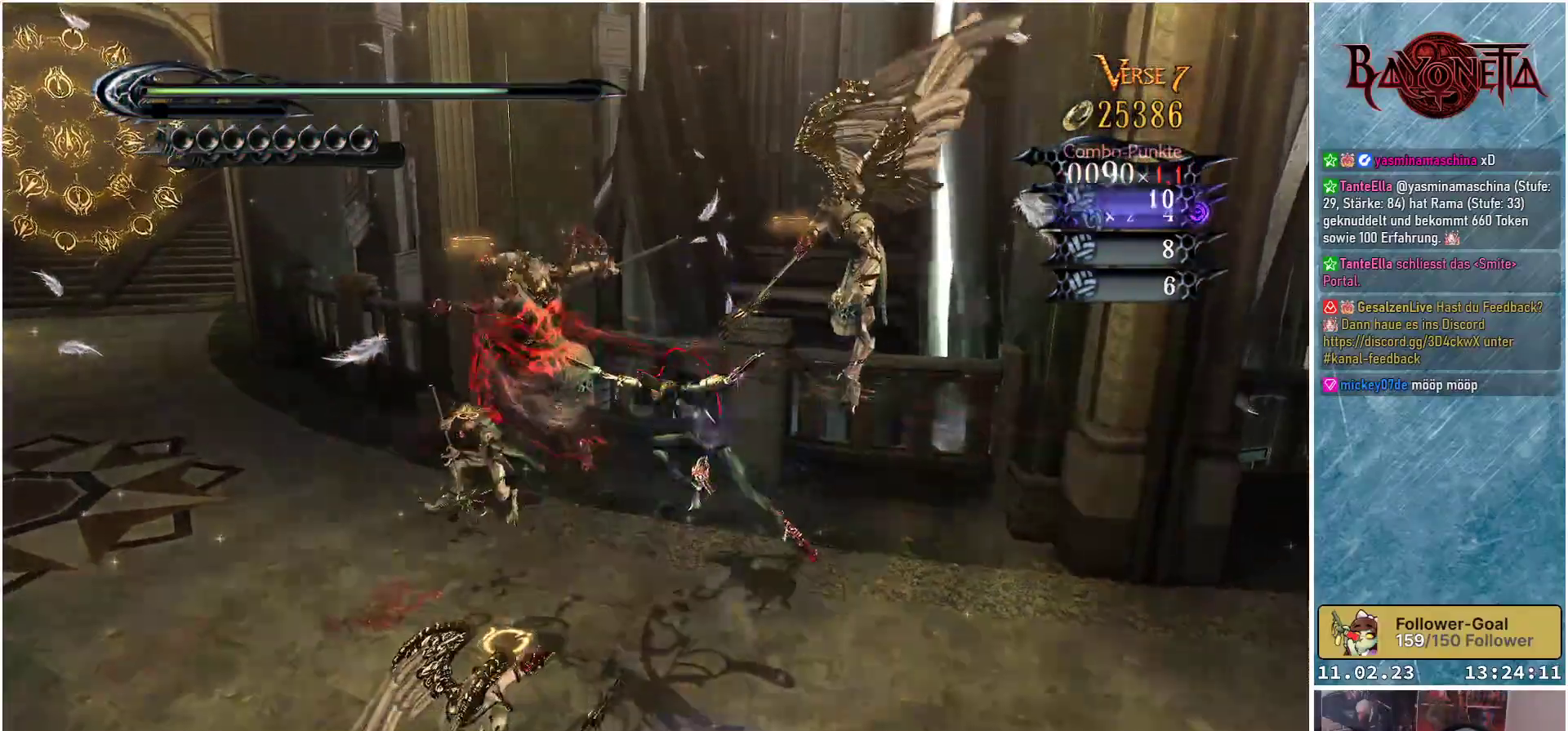
{"buttons": ["Y"], "left_stick": "center", "right_stick": "center", "events": [[83, "Y", "up"], [150, "Y", "down"], [234, "Y", "up"], [300, "Y", "down"], [367, "Y", "up"], [450, "Y", "down"]]}
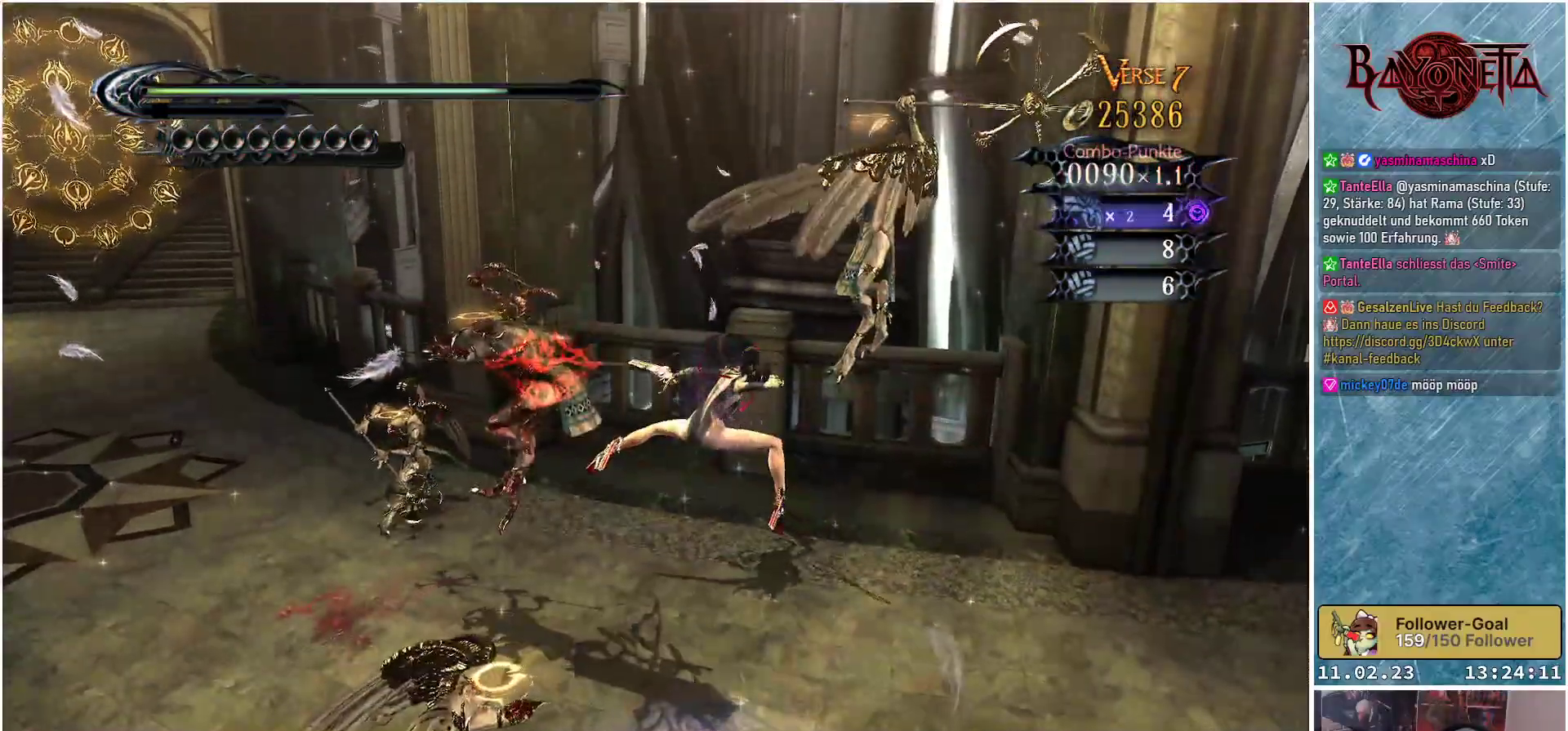
{"buttons": [], "left_stick": "center", "right_stick": "center", "events": [[34, "Y", "up"], [101, "Y", "down"], [184, "Y", "up"], [251, "Y", "down"], [317, "Y", "up"], [418, "Y", "down"], [484, "Y", "up"]]}
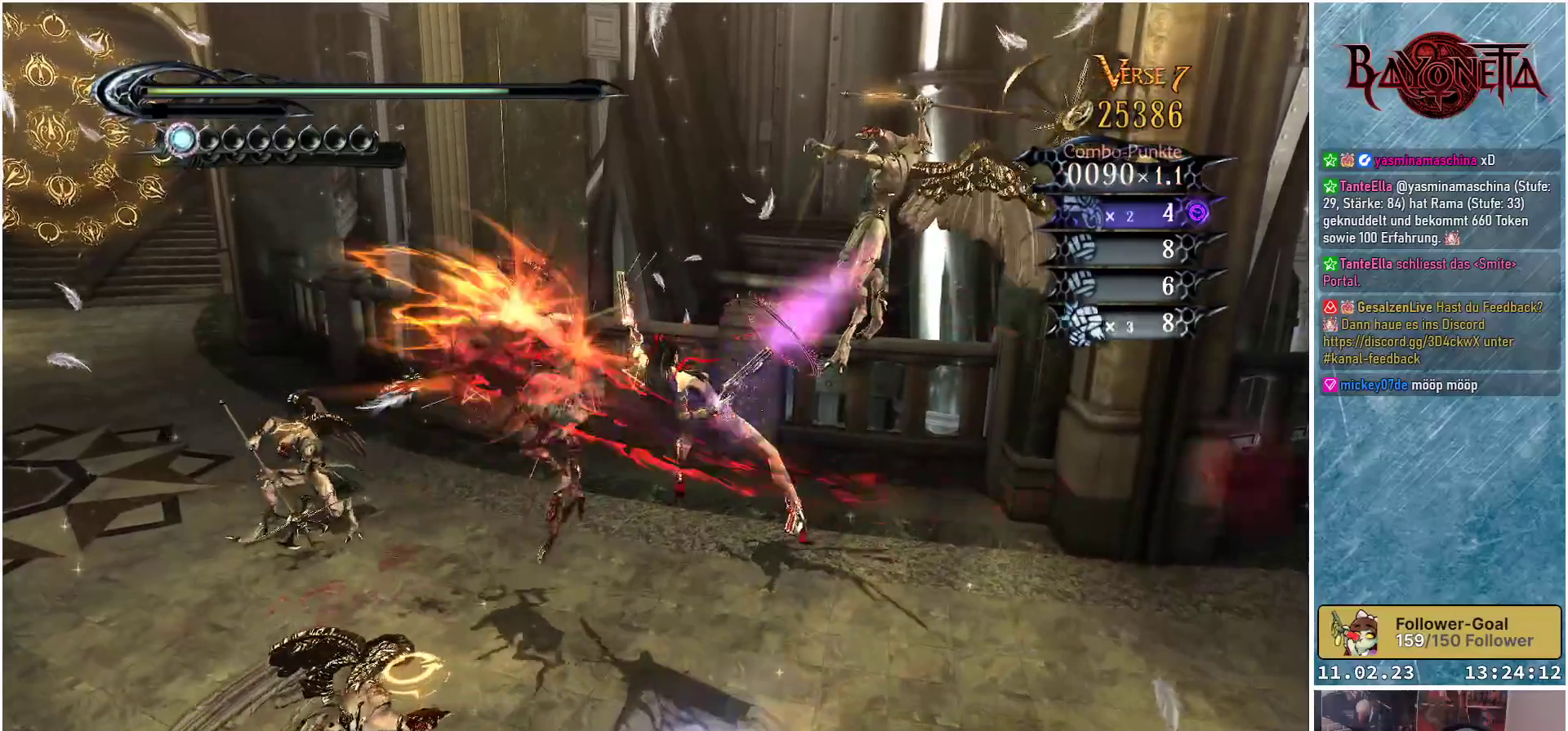
{"buttons": ["Y"], "left_stick": "center", "right_stick": "center", "events": [[67, "Y", "down"], [150, "Y", "up"], [217, "Y", "down"], [284, "Y", "up"], [351, "Y", "down"], [417, "Y", "up"], [484, "Y", "down"]]}
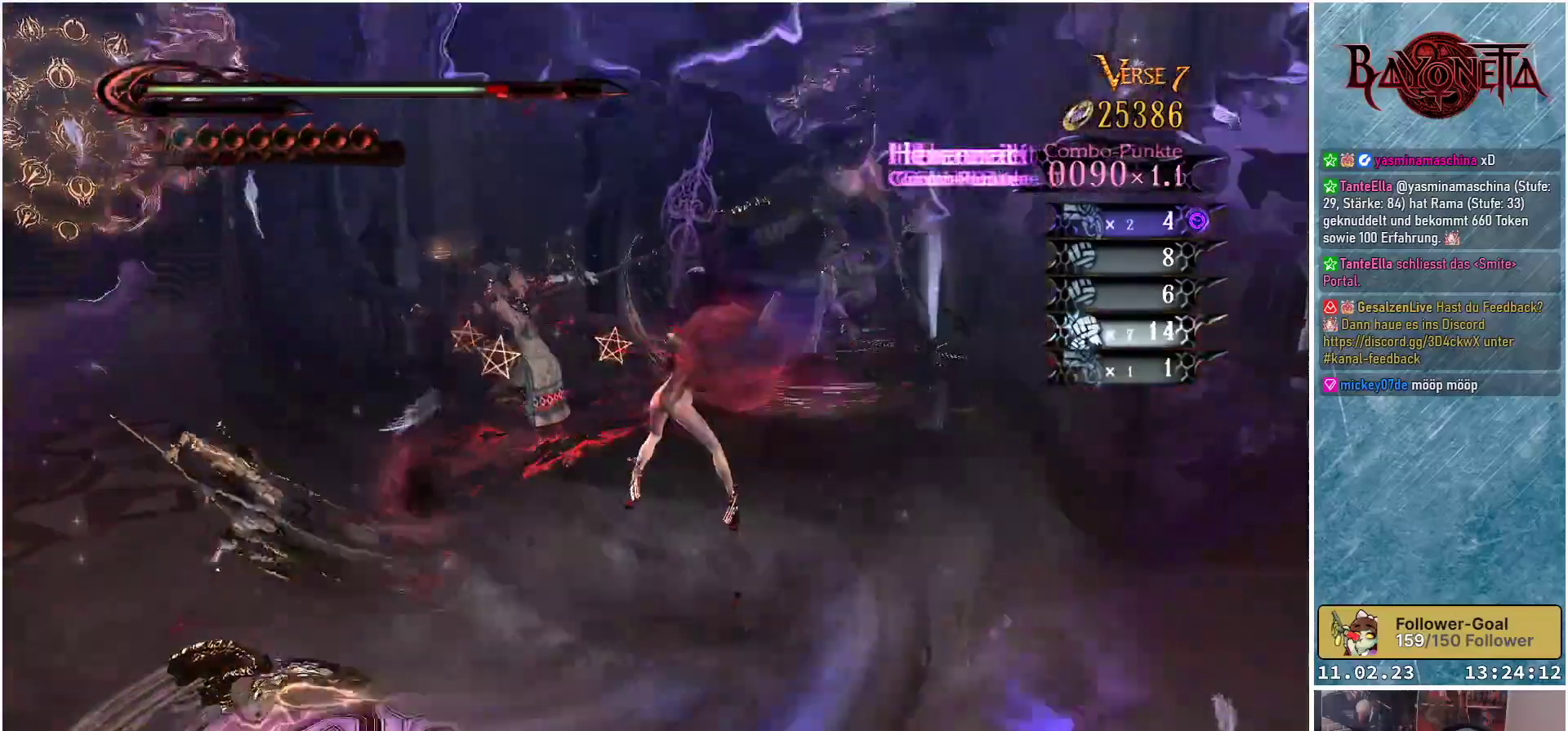
{"buttons": [], "left_stick": "center", "right_stick": "center", "events": [[66, "Y", "up"], [133, "Y", "down"], [217, "Y", "up"], [283, "Y", "down"], [350, "Y", "up"], [417, "Y", "down"], [484, "Y", "up"]]}
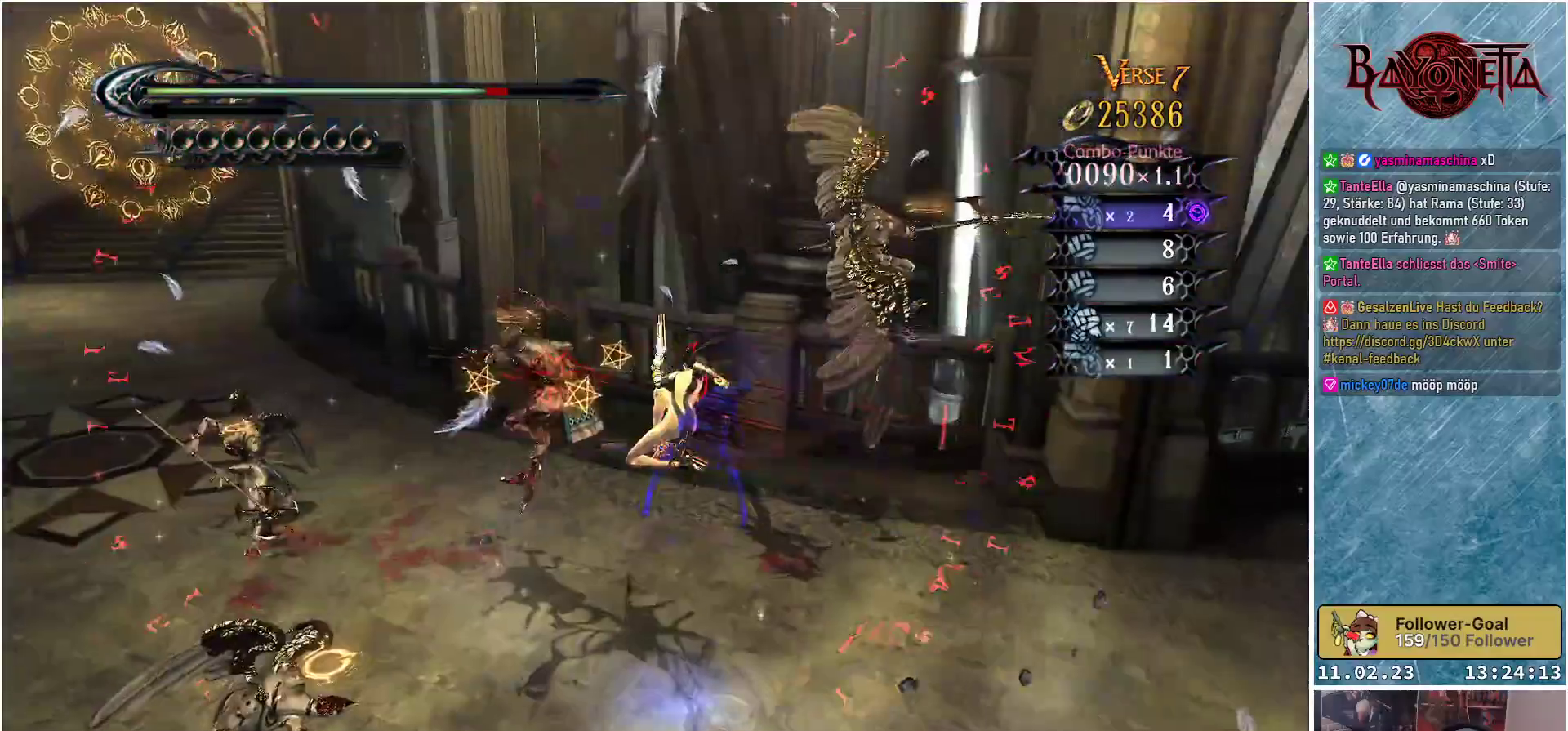
{"buttons": ["Y"], "left_stick": "center", "right_stick": "center", "events": [[50, "Y", "down"], [117, "Y", "up"], [200, "Y", "down"], [217, "Y", "up"], [301, "Y", "down"], [384, "Y", "up"], [451, "Y", "down"]]}
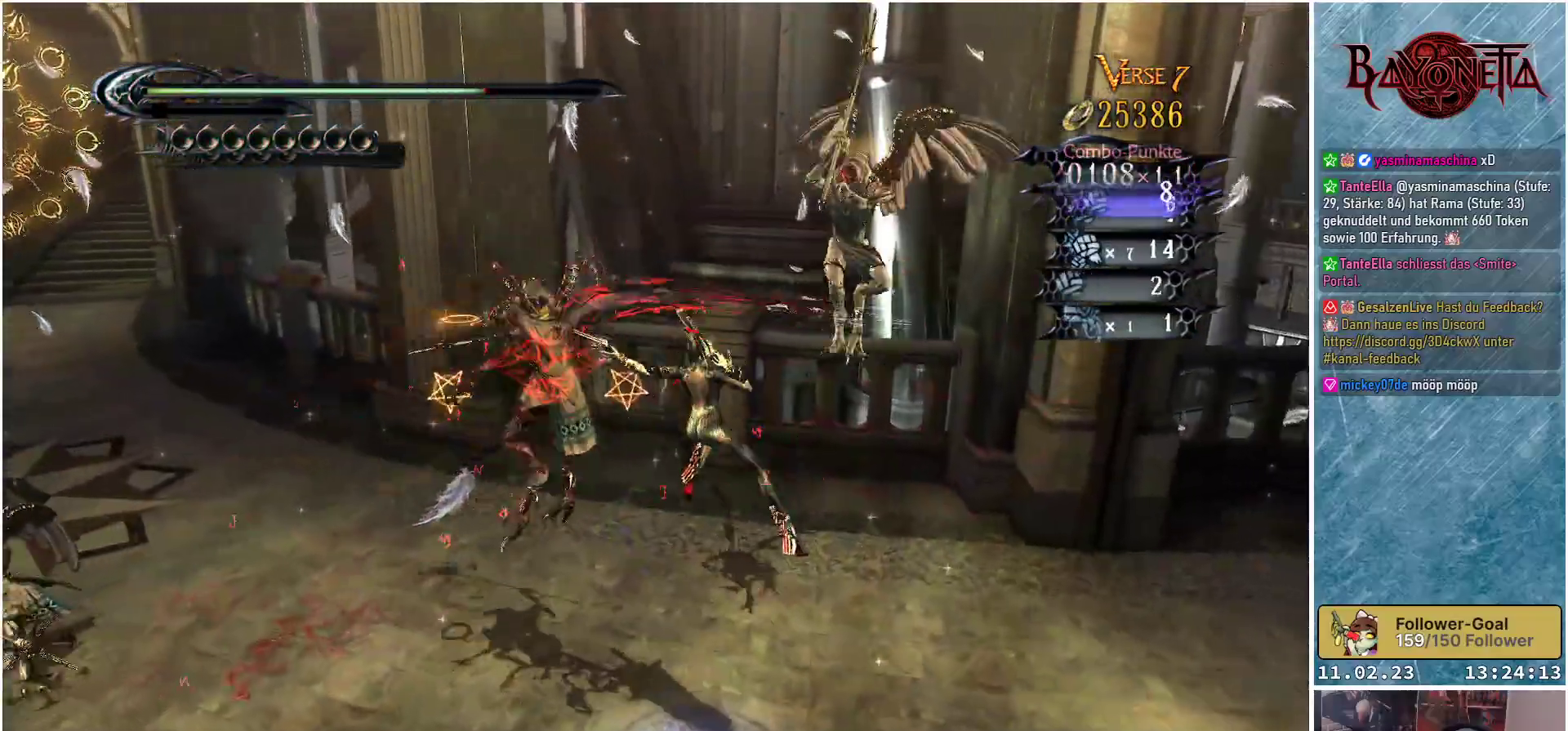
{"buttons": [], "left_stick": "center", "right_stick": "center", "events": [[33, "Y", "up"], [100, "Y", "down"], [167, "Y", "up"], [233, "Y", "down"], [317, "Y", "up"], [383, "Y", "down"], [484, "Y", "up"]]}
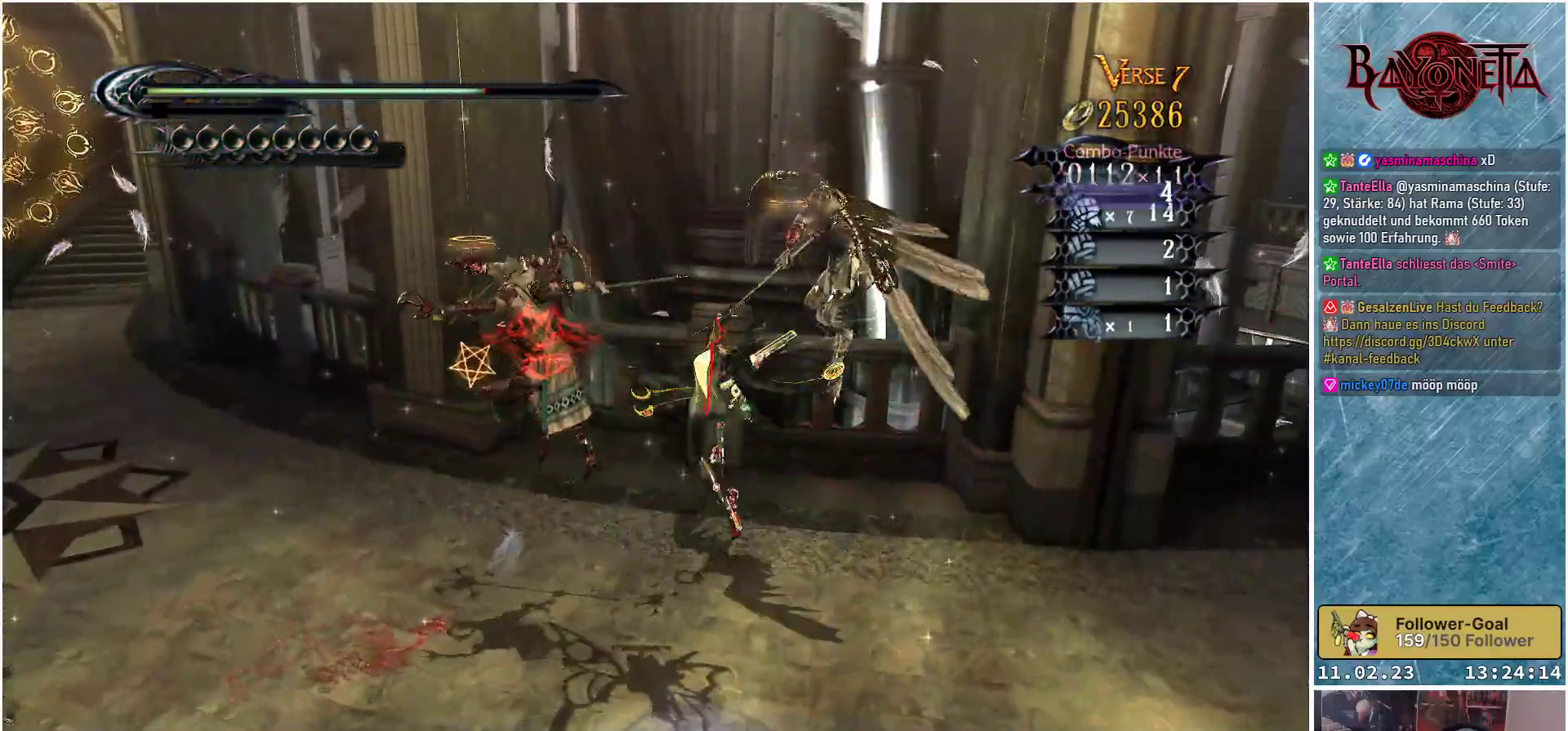
{"buttons": ["Y"], "left_stick": "center", "right_stick": "center", "events": [[34, "Y", "down"], [117, "Y", "up"], [184, "Y", "down"], [267, "Y", "up"], [351, "Y", "down"], [417, "Y", "up"], [484, "Y", "down"]]}
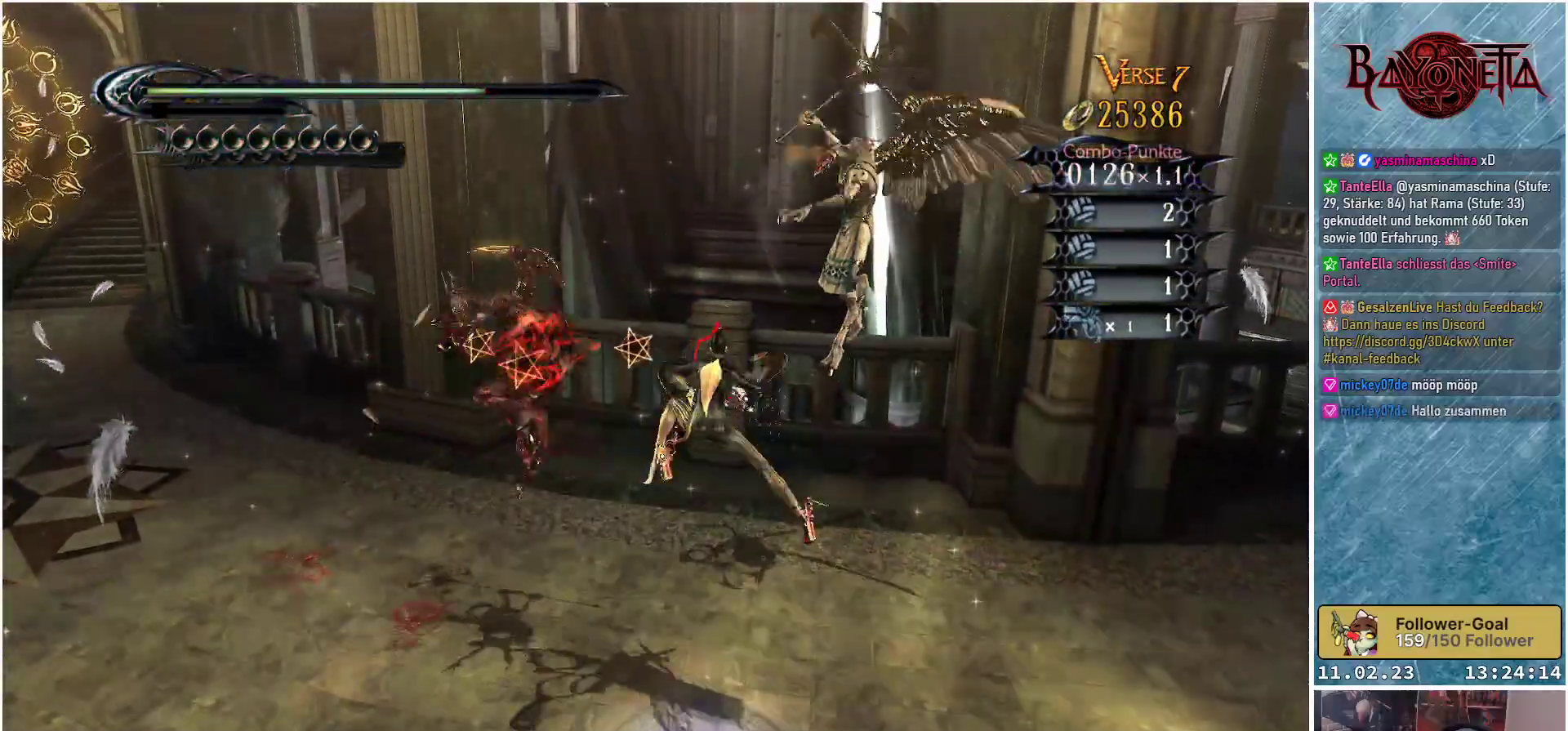
{"buttons": [], "left_stick": "center", "right_stick": "center", "events": [[66, "Y", "up"], [133, "Y", "down"], [200, "Y", "up"], [283, "Y", "down"], [367, "Y", "up"], [434, "Y", "down"], [484, "Y", "up"]]}
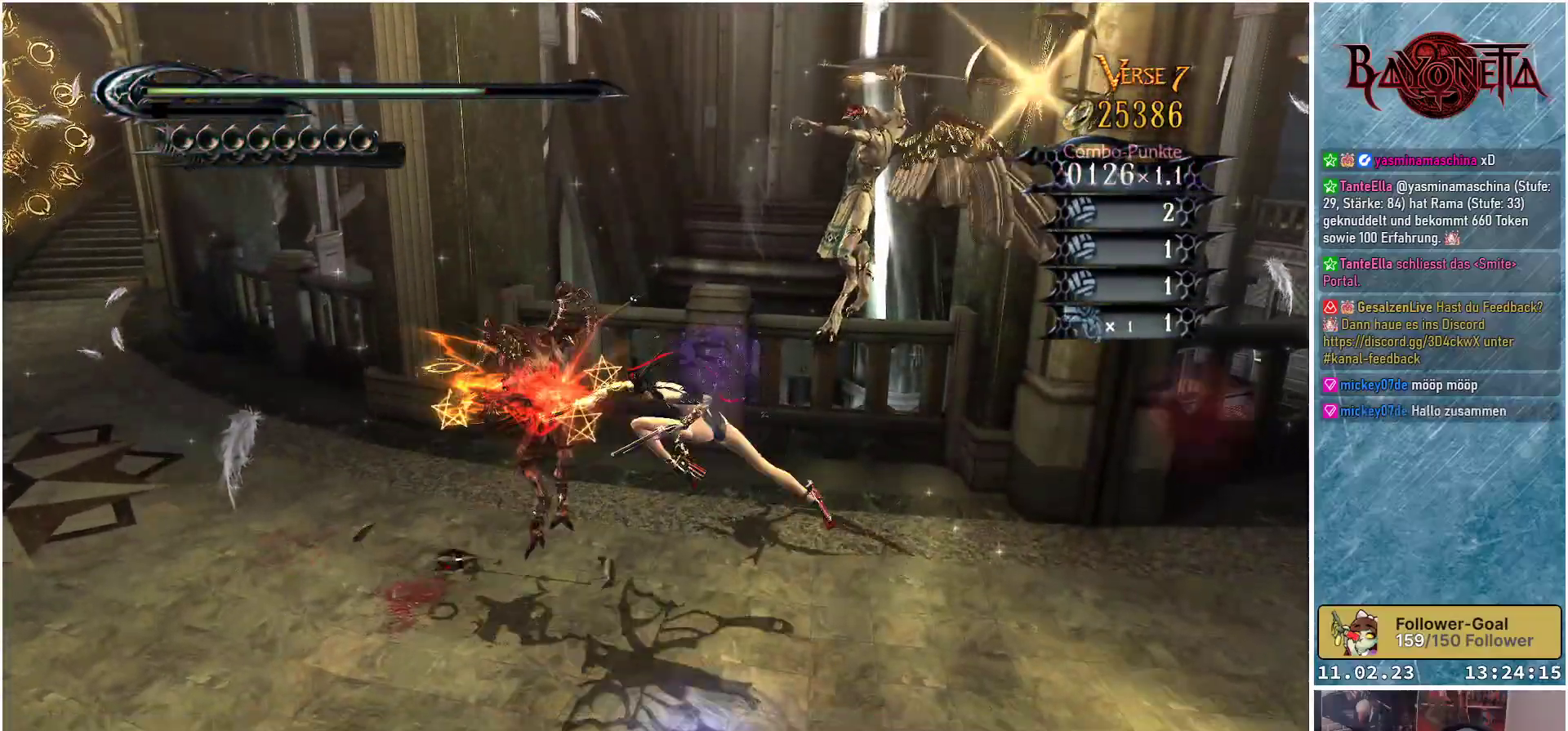
{"buttons": [], "left_stick": "up-left", "right_stick": "center", "events": [[84, "Y", "down"], [117, "Y", "up"], [134, "R2", "down"], [134, "left_stick", "up-left"], [301, "R2", "up"]]}
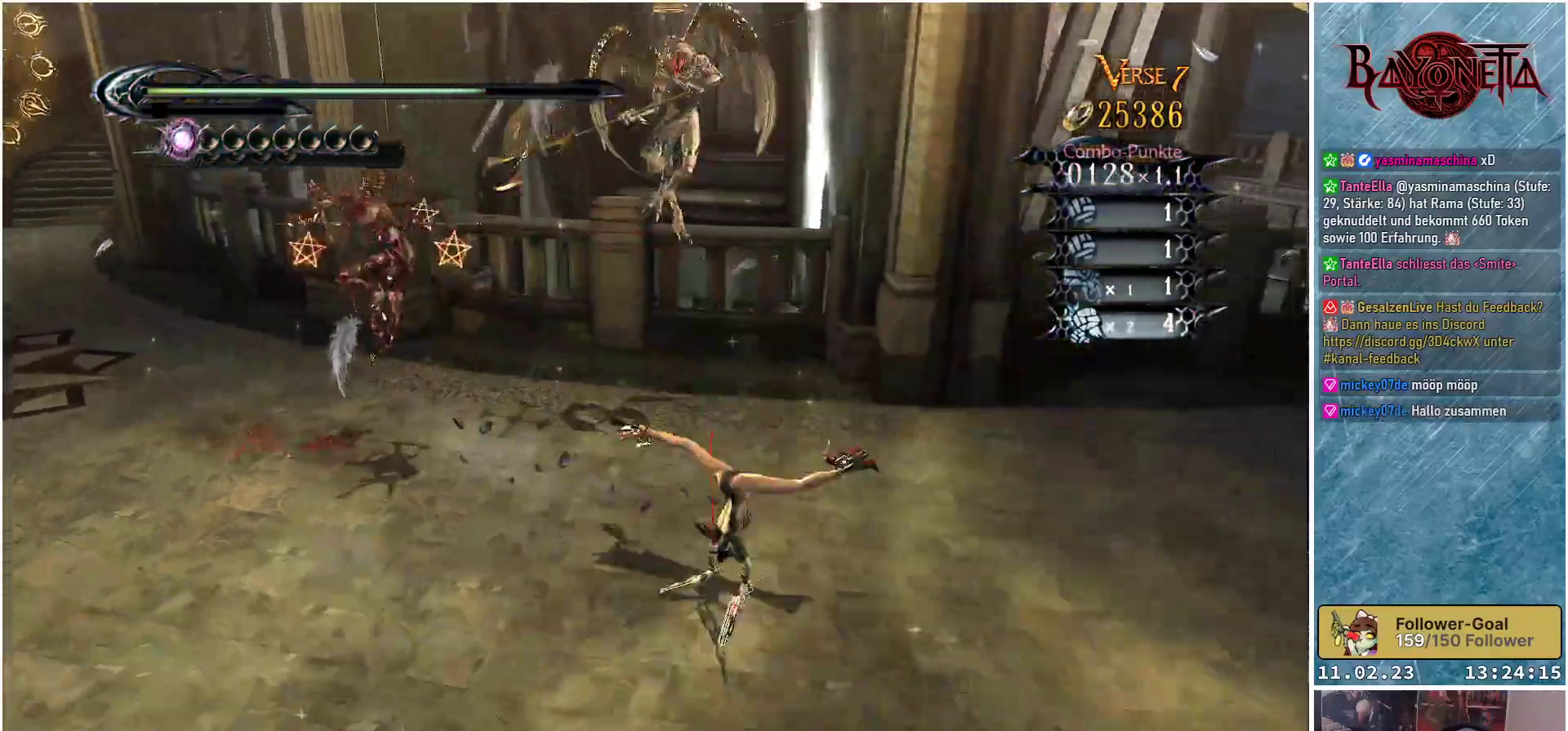
{"buttons": [], "left_stick": "up-left", "right_stick": "center", "events": []}
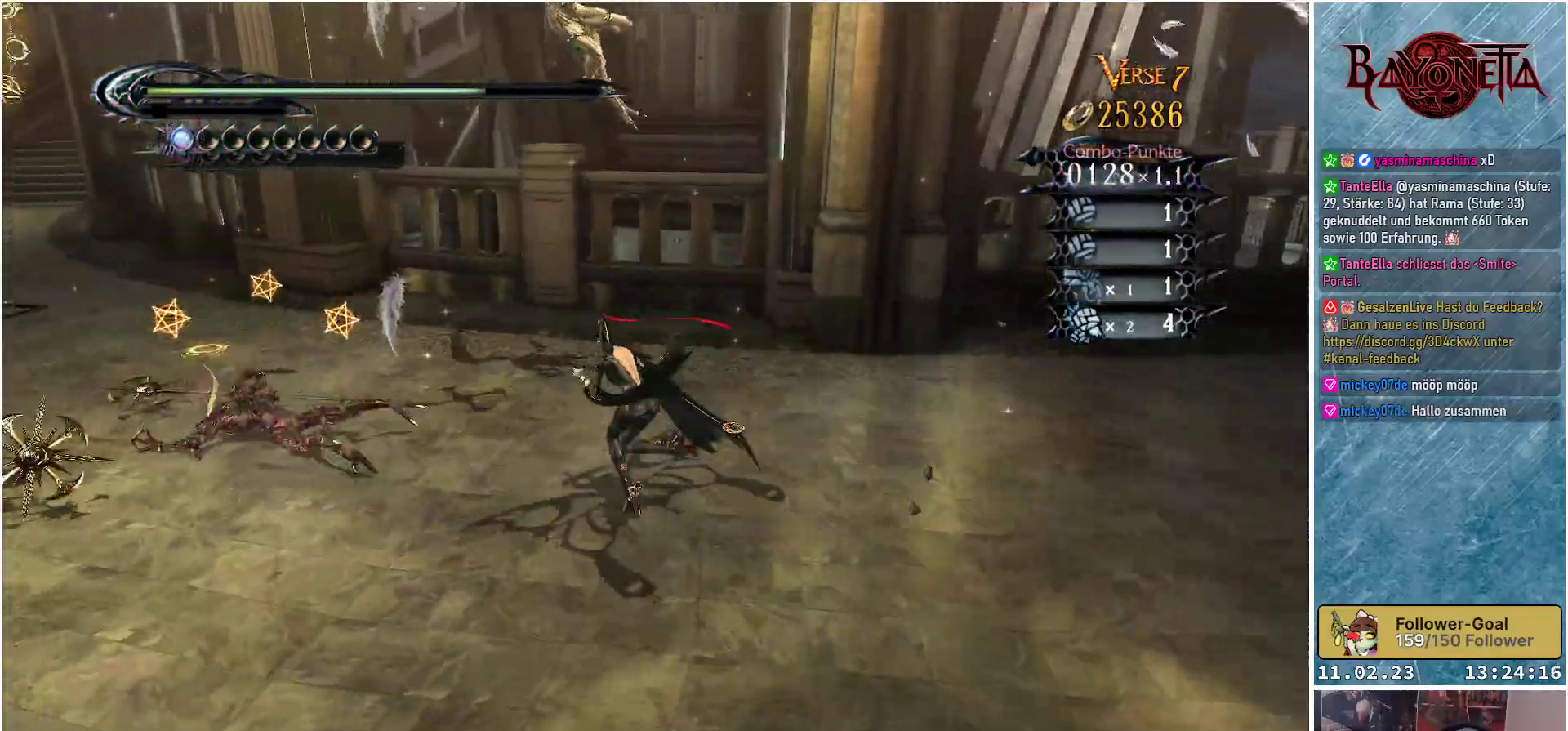
{"buttons": [], "left_stick": "up-left", "right_stick": "center", "events": [[267, "Y", "down"], [351, "Y", "up"], [417, "Y", "down"], [467, "Y", "up"]]}
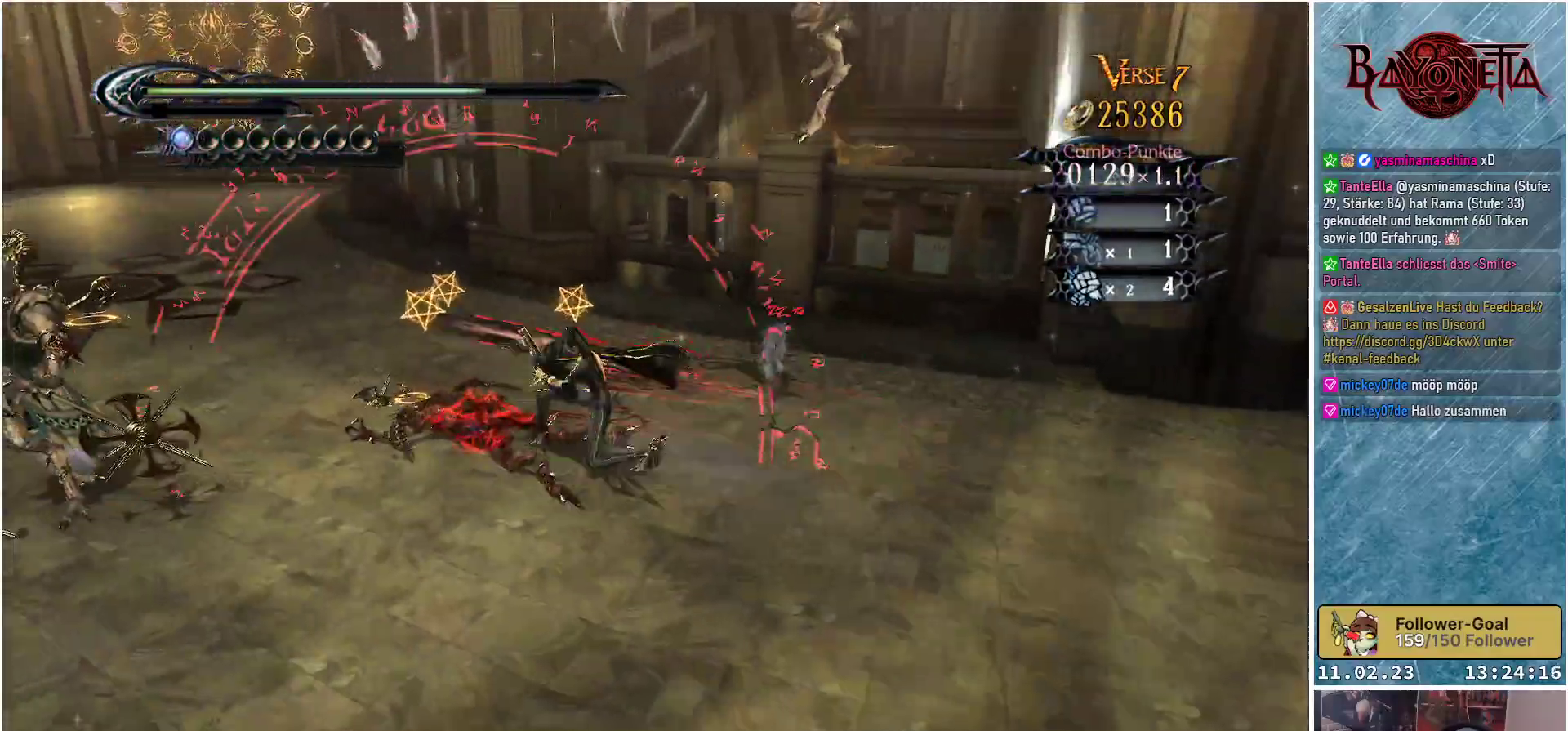
{"buttons": ["Y"], "left_stick": "center", "right_stick": "center", "events": [[50, "Y", "down"], [66, "left_stick", "center"], [133, "Y", "up"], [200, "Y", "down"], [283, "Y", "up"], [350, "Y", "down"], [434, "Y", "up"], [500, "Y", "down"]]}
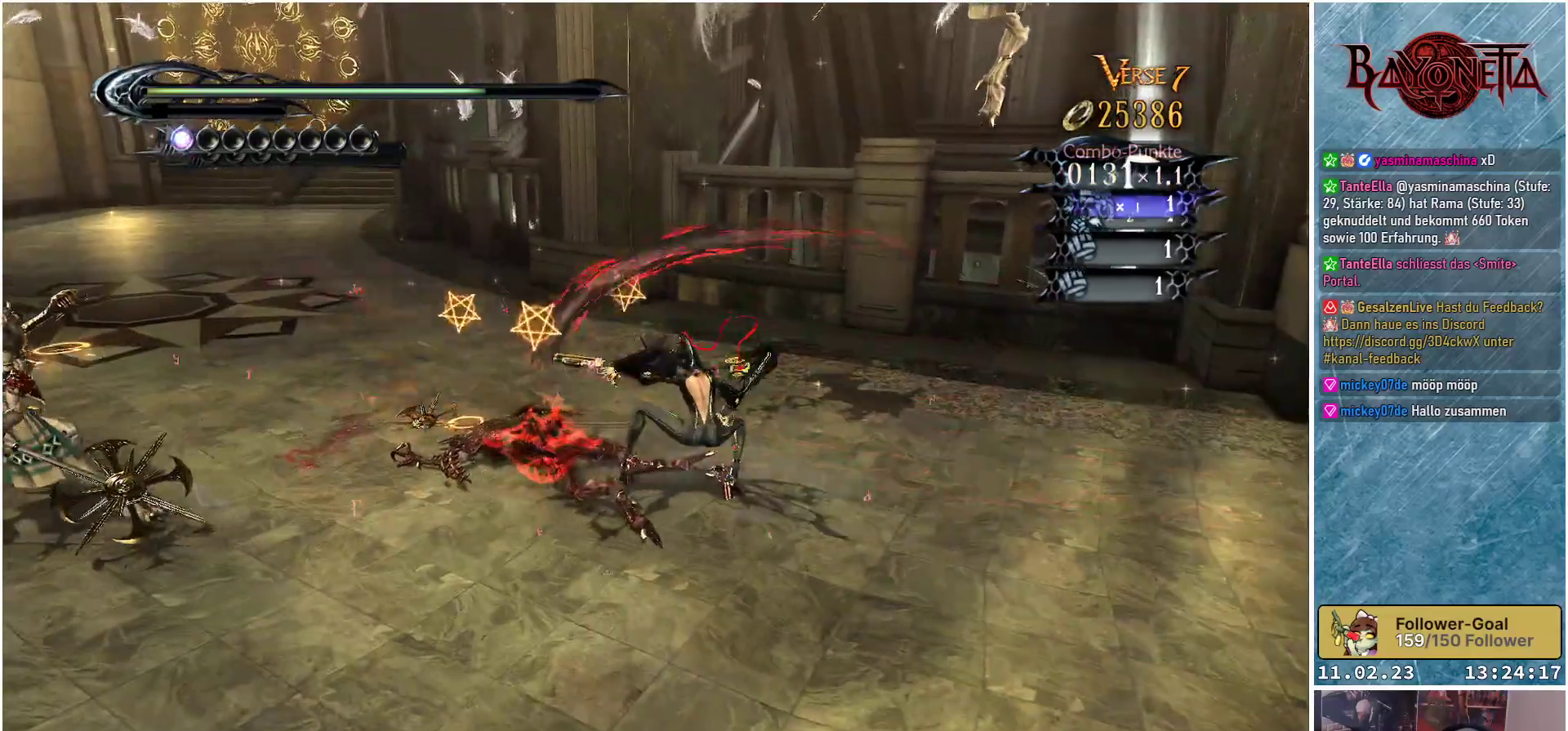
{"buttons": ["Y"], "left_stick": "center", "right_stick": "center", "events": [[84, "Y", "up"], [134, "Y", "down"], [234, "Y", "up"], [284, "Y", "down"], [384, "Y", "up"], [434, "Y", "down"]]}
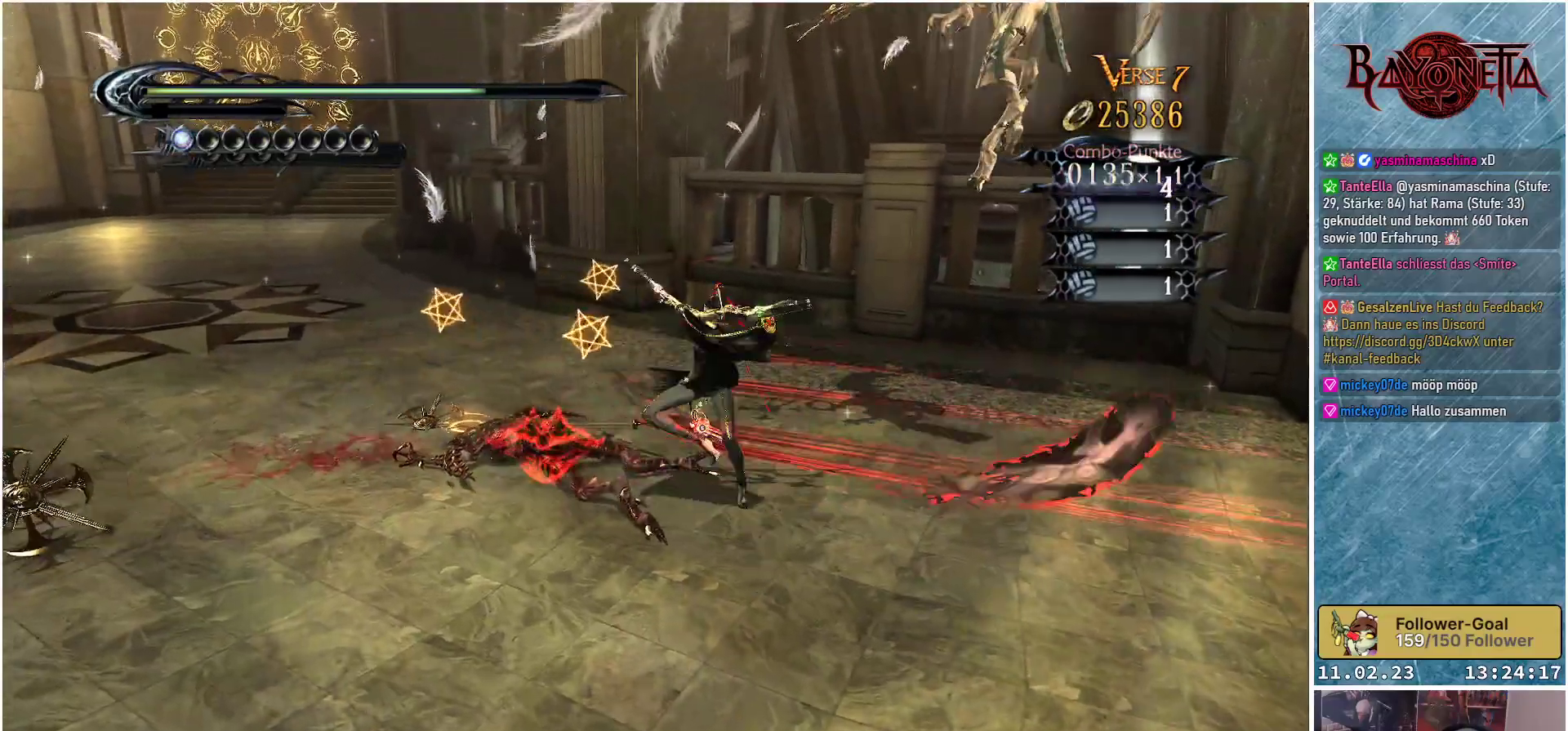
{"buttons": [], "left_stick": "center", "right_stick": "center", "events": [[16, "Y", "up"], [100, "Y", "down"], [183, "Y", "up"], [233, "Y", "down"], [317, "Y", "up"], [383, "Y", "down"], [467, "Y", "up"]]}
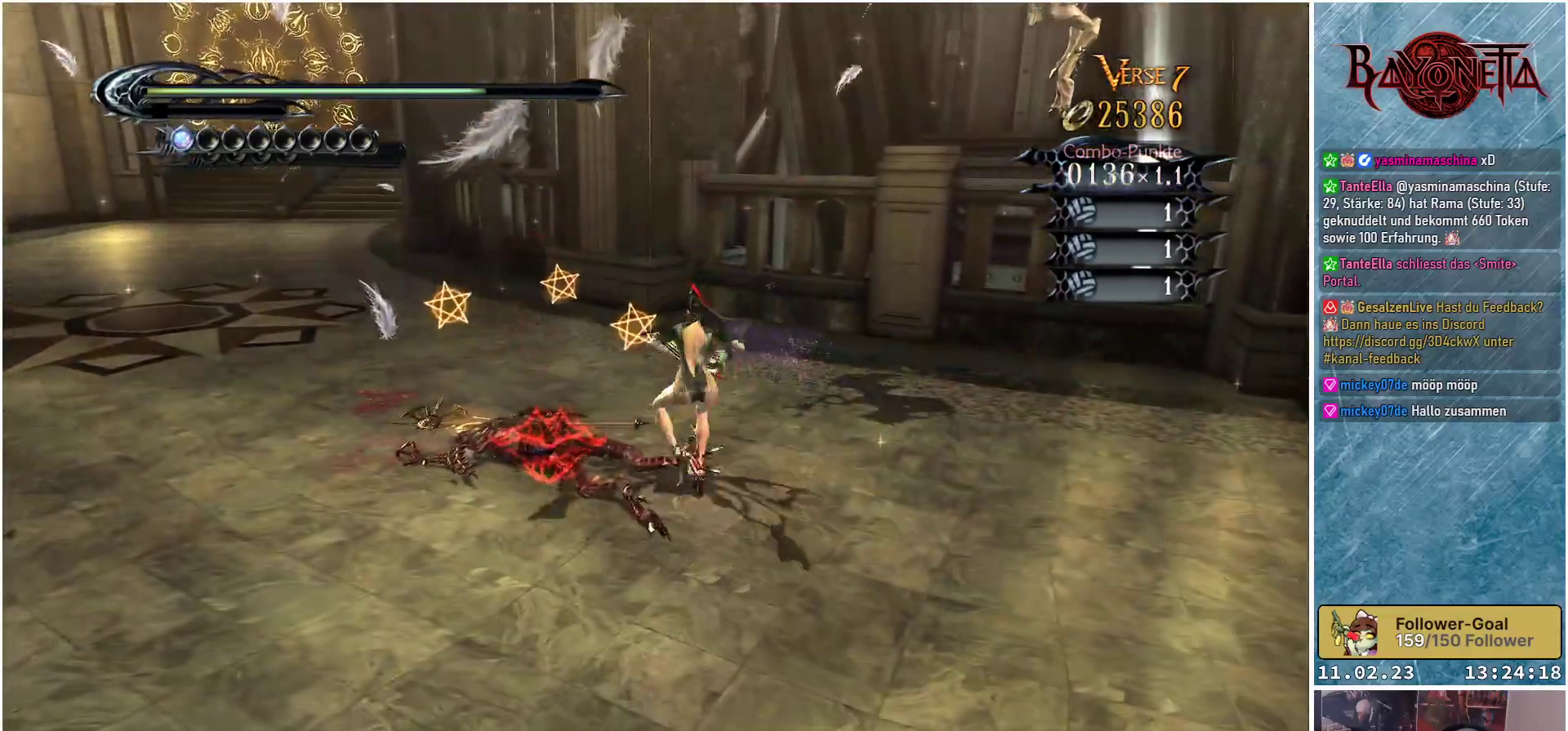
{"buttons": ["Y"], "left_stick": "center", "right_stick": "center", "events": [[34, "Y", "down"], [117, "Y", "up"], [184, "Y", "down"], [267, "Y", "up"], [334, "Y", "down"], [401, "Y", "up"], [484, "Y", "down"]]}
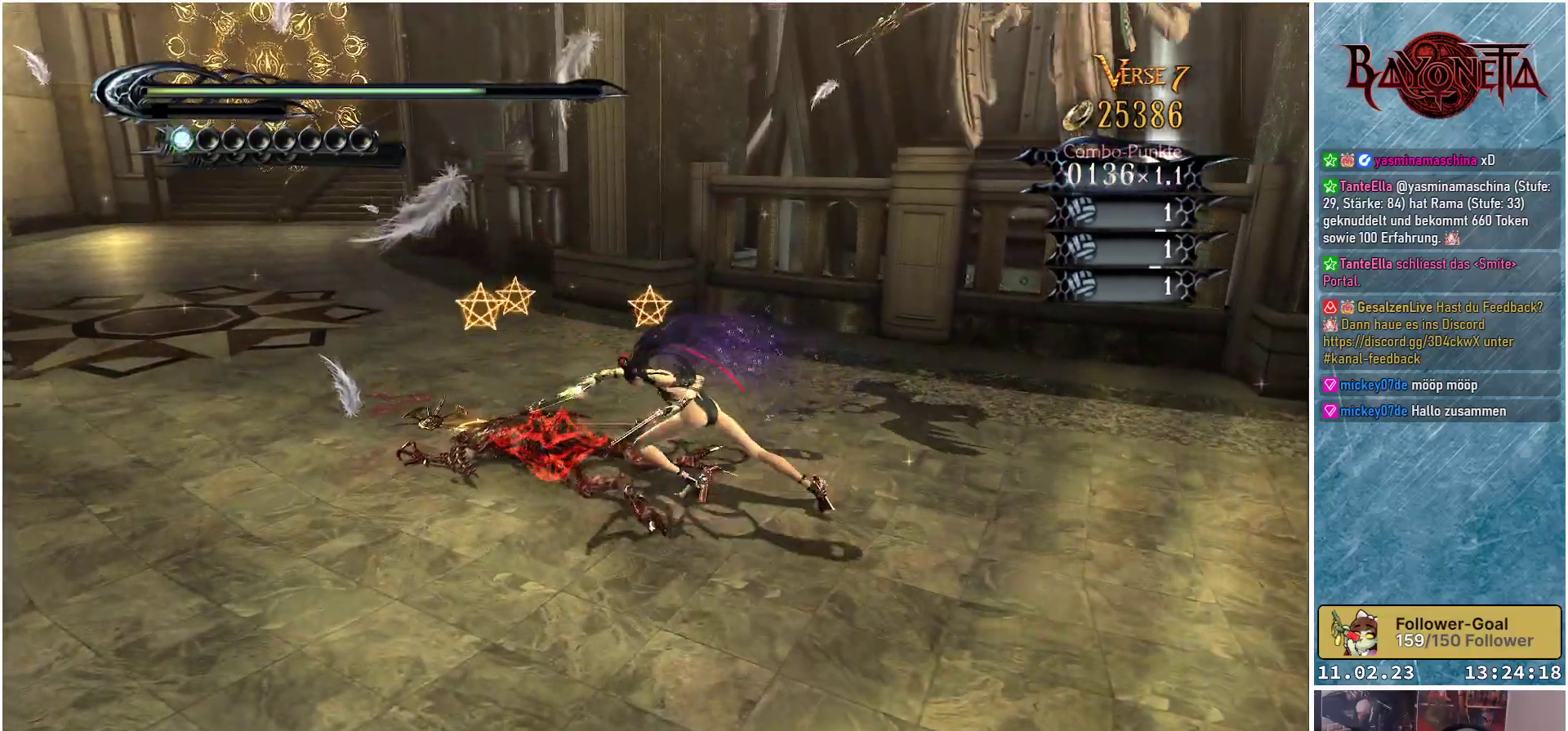
{"buttons": ["Y"], "left_stick": "center", "right_stick": "center", "events": [[50, "Y", "up"], [150, "Y", "down"], [200, "Y", "up"], [283, "Y", "down"], [367, "Y", "up"], [434, "Y", "down"]]}
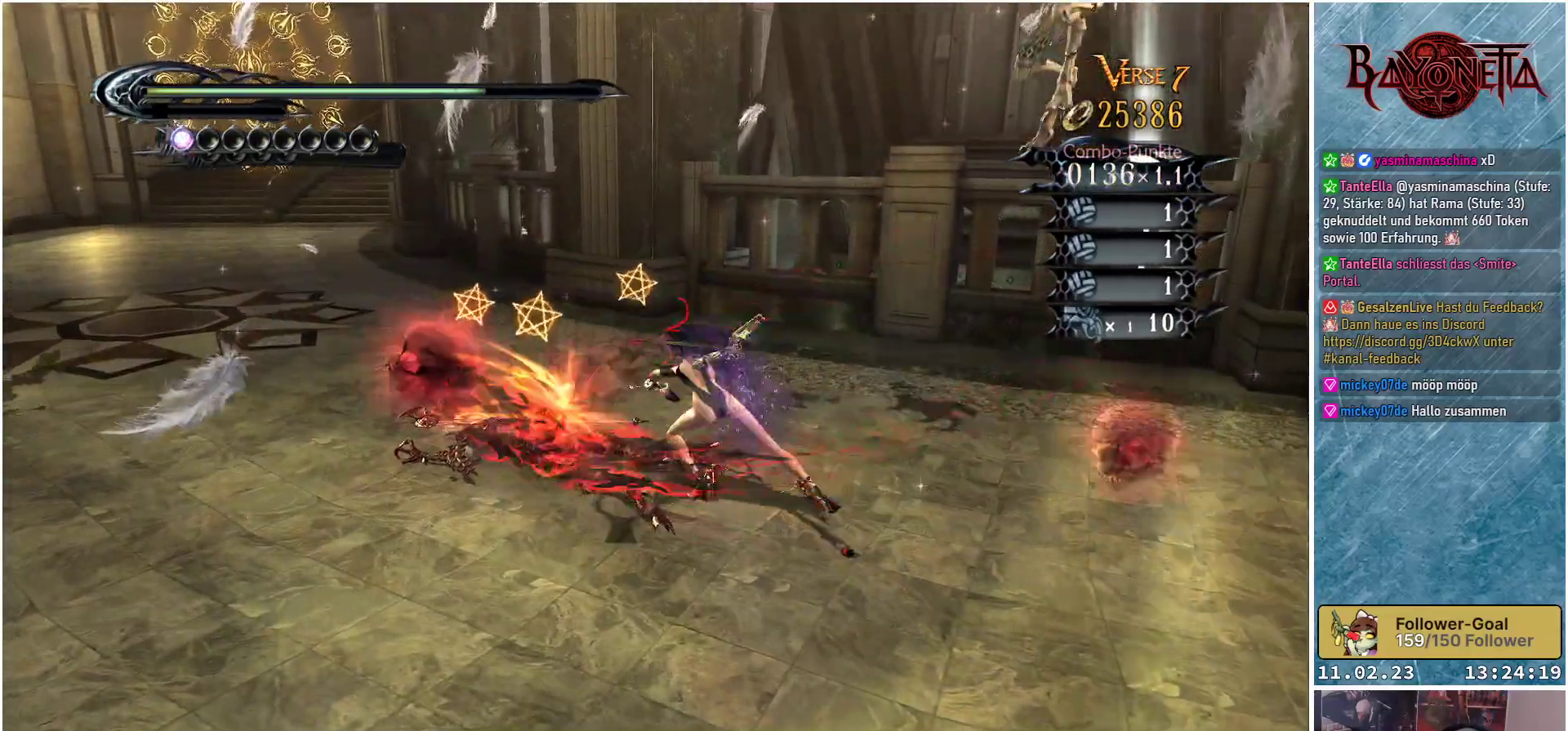
{"buttons": [], "left_stick": "center", "right_stick": "center", "events": [[17, "Y", "up"], [100, "Y", "down"], [167, "Y", "up"], [234, "Y", "down"], [317, "Y", "up"], [384, "Y", "down"], [467, "Y", "up"]]}
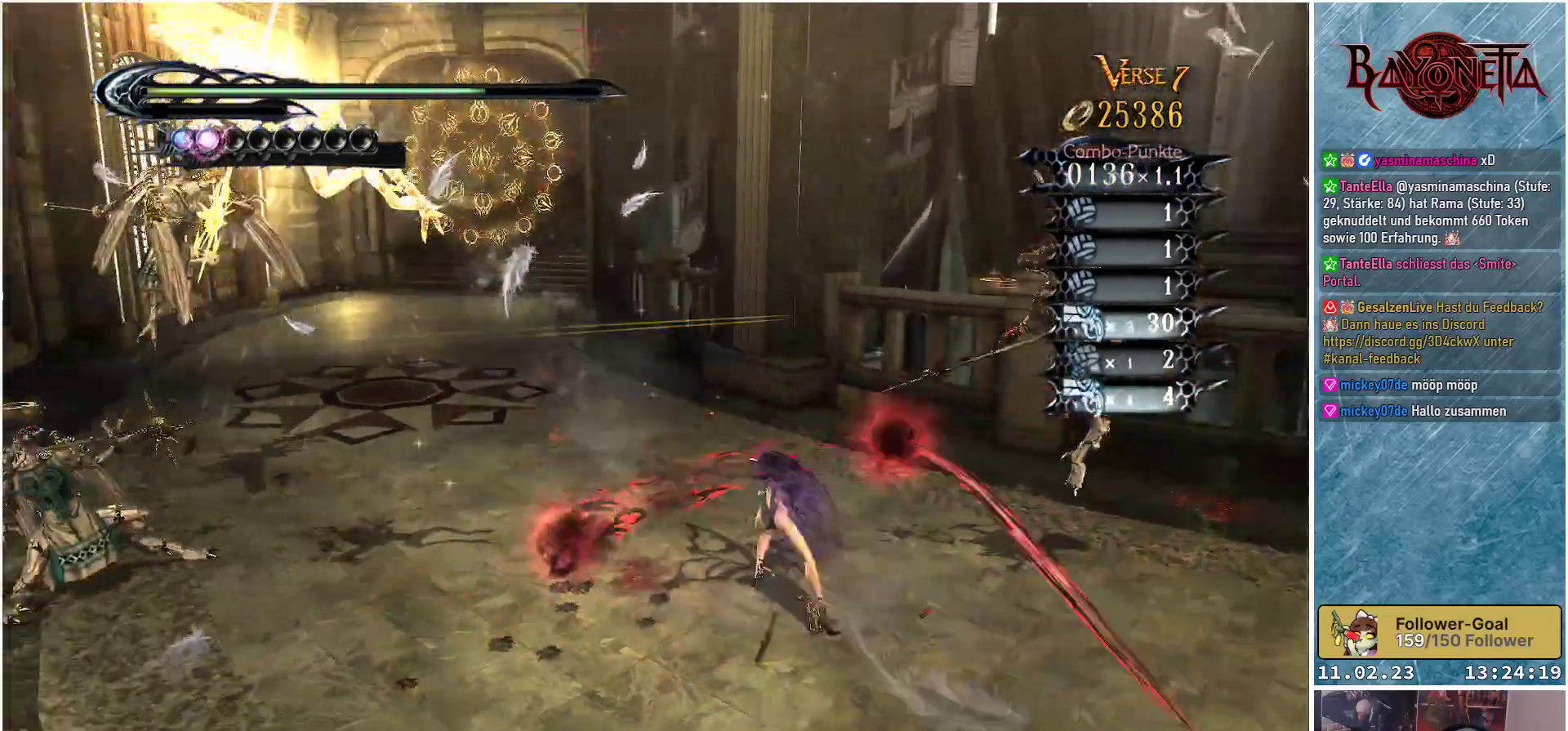
{"buttons": ["R2"], "left_stick": "up-left", "right_stick": "center", "events": [[50, "Y", "down"], [66, "left_stick", "left"], [117, "Y", "up"], [167, "Y", "down"], [267, "Y", "up"], [283, "left_stick", "up-left"], [434, "R2", "down"]]}
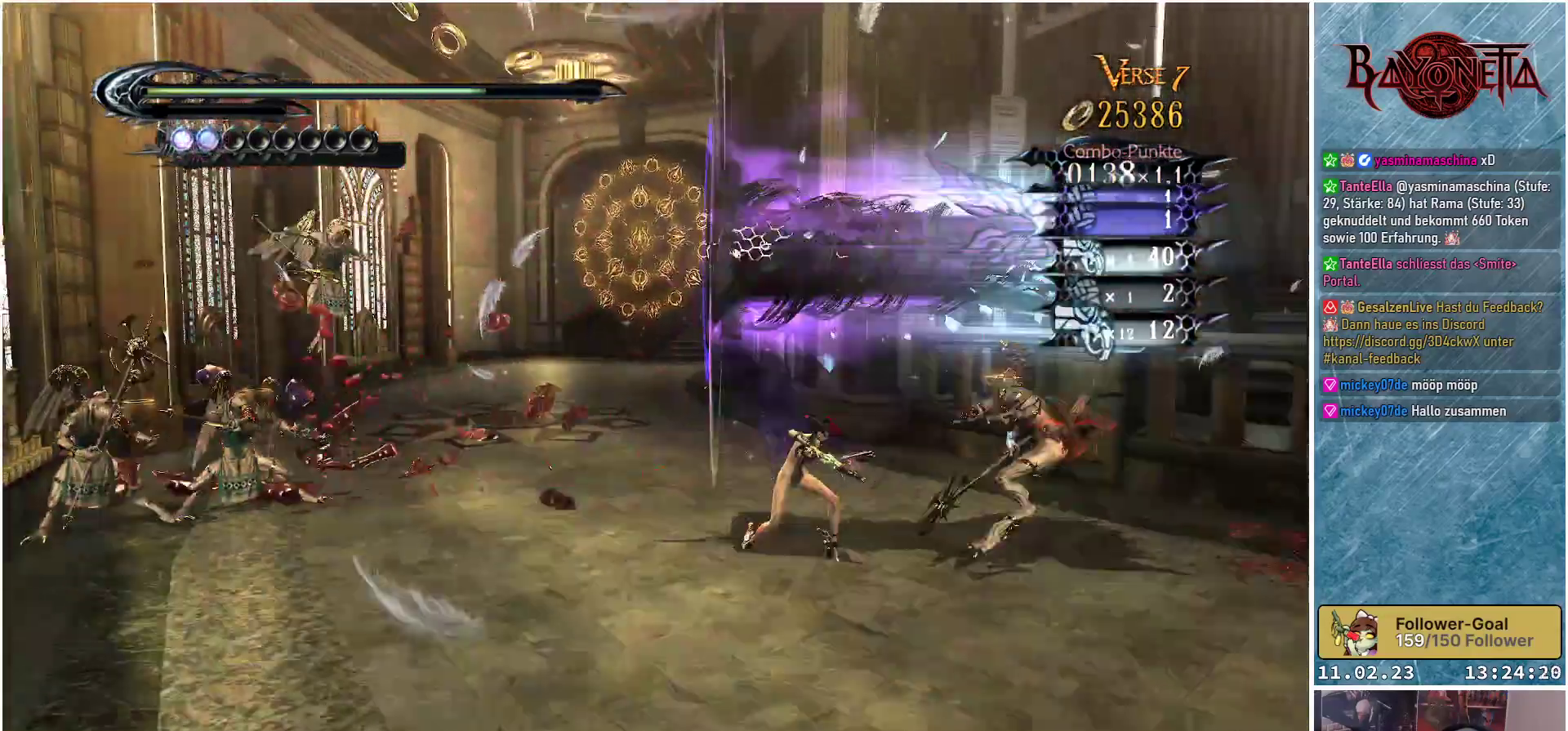
{"buttons": ["Y"], "left_stick": "right", "right_stick": "center", "events": [[84, "R2", "up"], [401, "left_stick", "right"], [467, "Y", "down"]]}
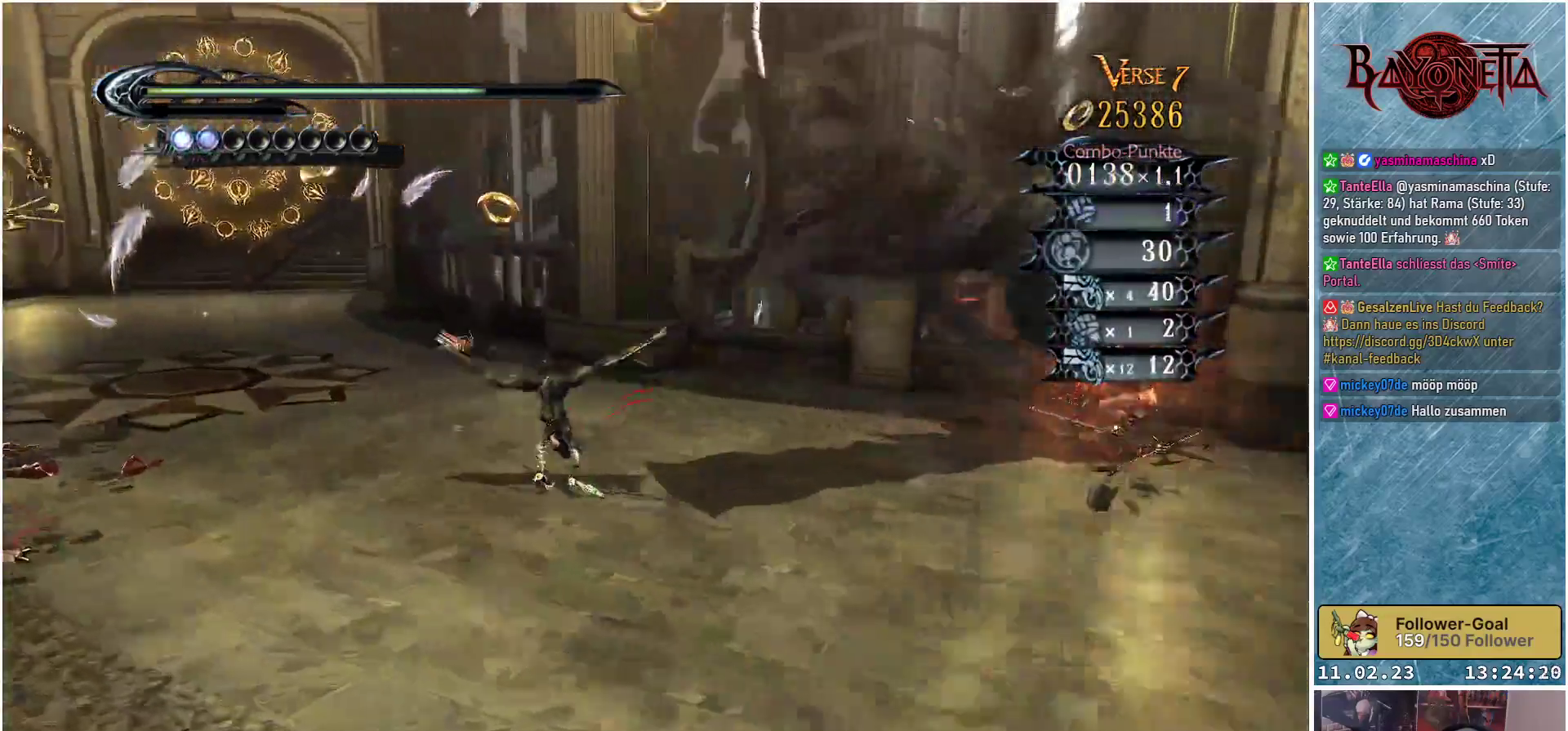
{"buttons": [], "left_stick": "right", "right_stick": "center", "events": [[16, "Y", "up"], [117, "Y", "down"], [167, "Y", "up"], [250, "Y", "down"], [317, "Y", "up"]]}
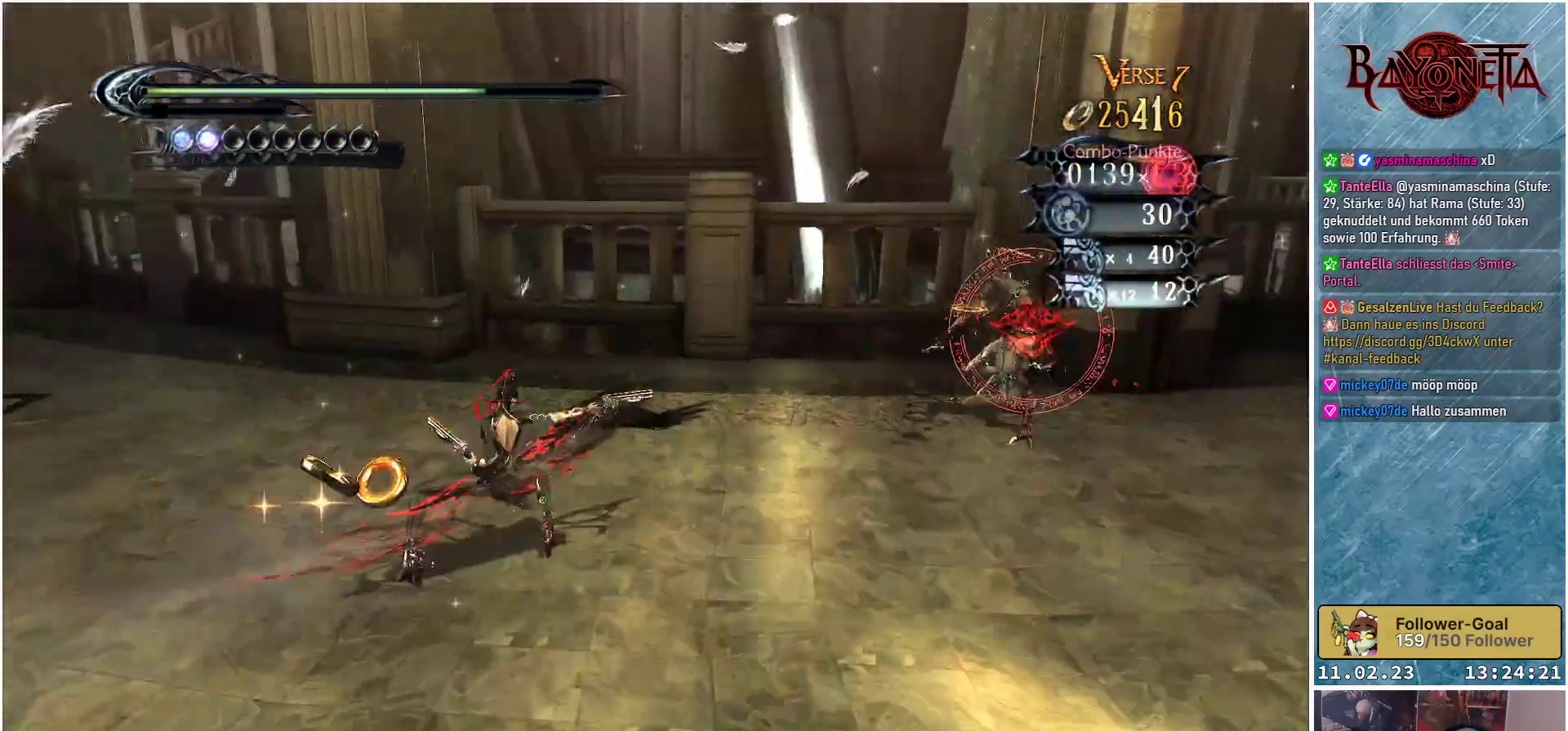
{"buttons": [], "left_stick": "up-right", "right_stick": "center", "events": [[184, "Y", "down"], [234, "left_stick", "up-right"], [284, "Y", "up"], [351, "Y", "down"], [401, "Y", "up"]]}
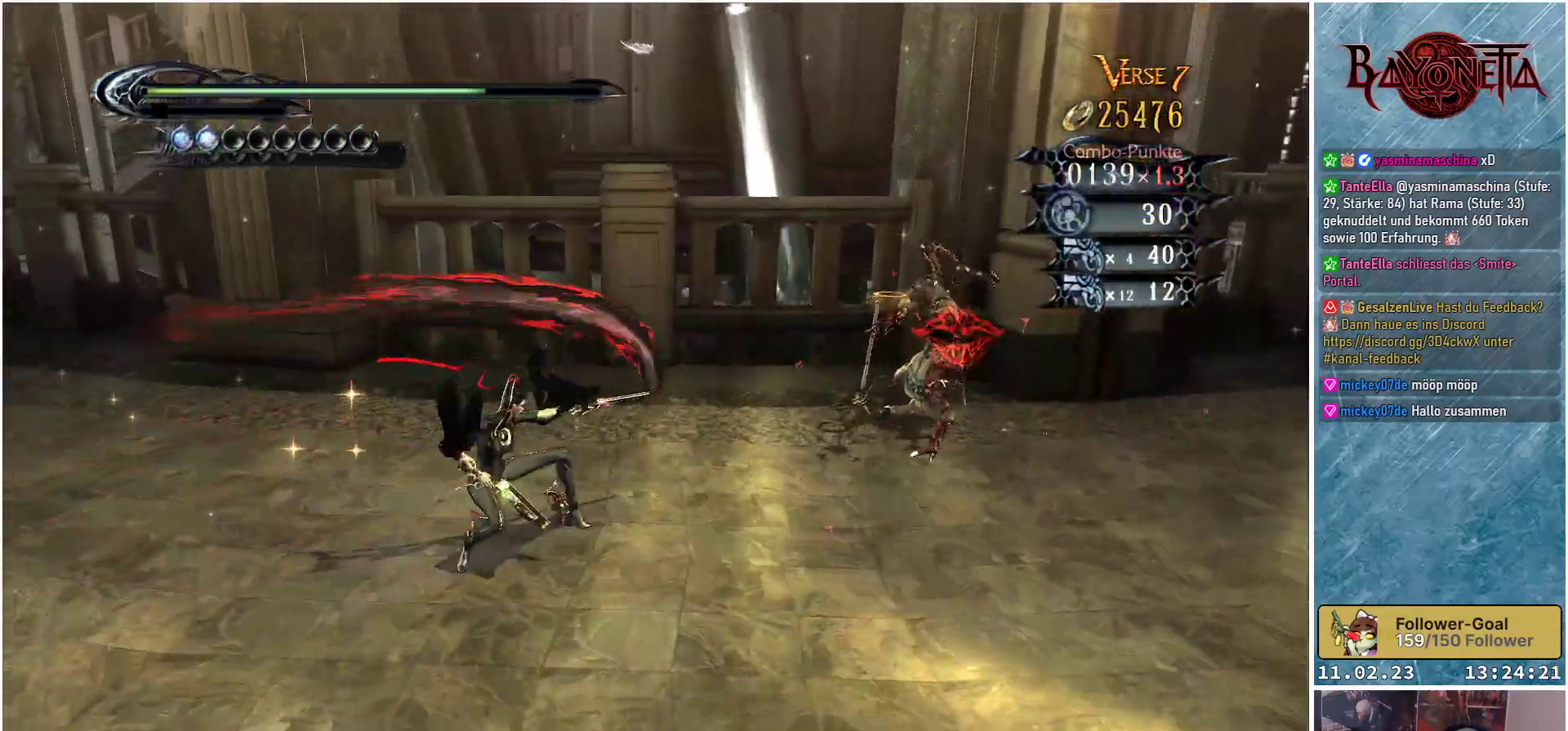
{"buttons": ["Y"], "left_stick": "up-right", "right_stick": "center", "events": [[83, "R2", "down"], [200, "R2", "up"], [267, "R2", "down"], [367, "R2", "up"], [450, "Y", "down"]]}
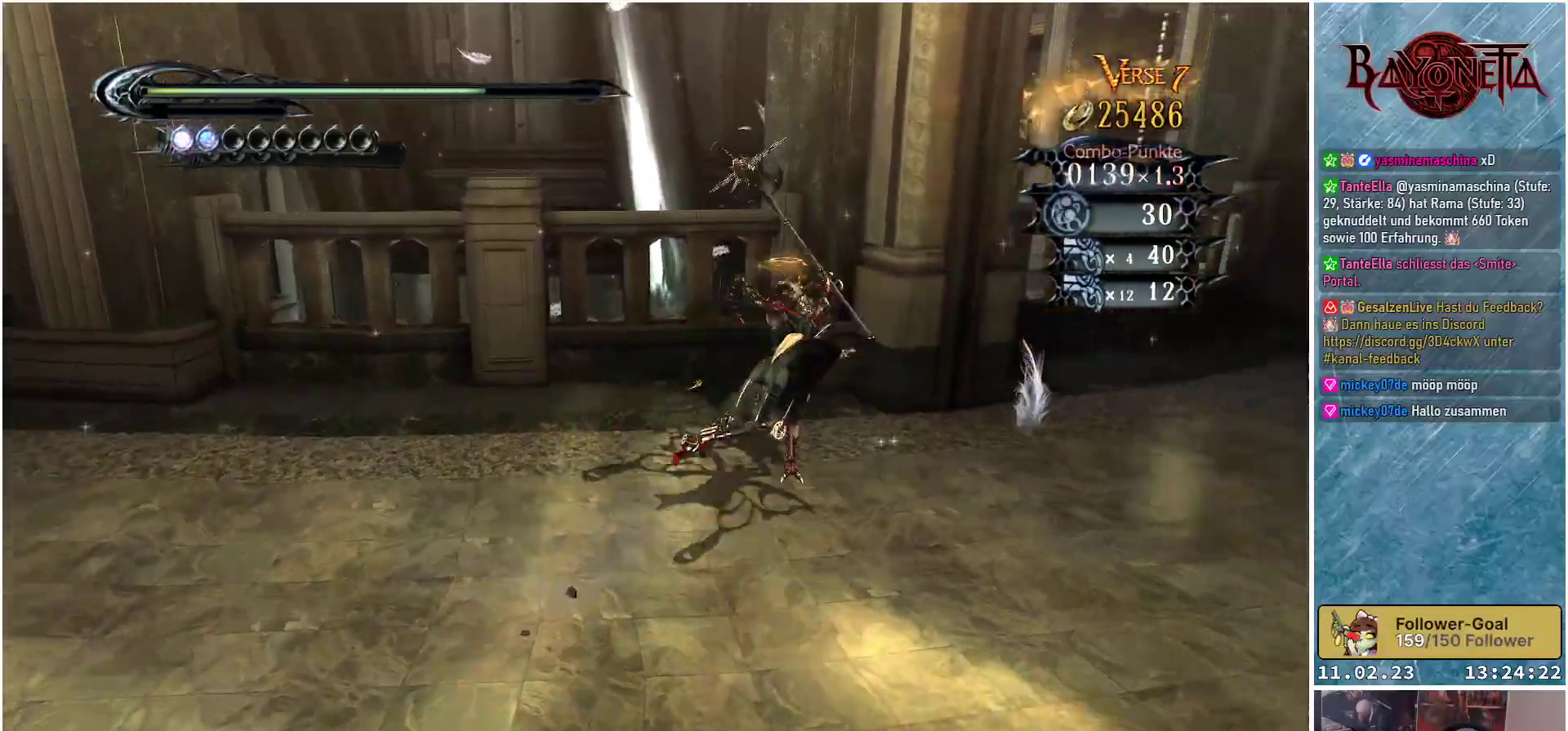
{"buttons": [], "left_stick": "left", "right_stick": "center", "events": [[34, "Y", "up"], [100, "Y", "down"], [167, "Y", "up"], [251, "Y", "down"], [267, "left_stick", "up-left"], [317, "Y", "up"], [334, "left_stick", "left"], [384, "Y", "down"], [451, "Y", "up"]]}
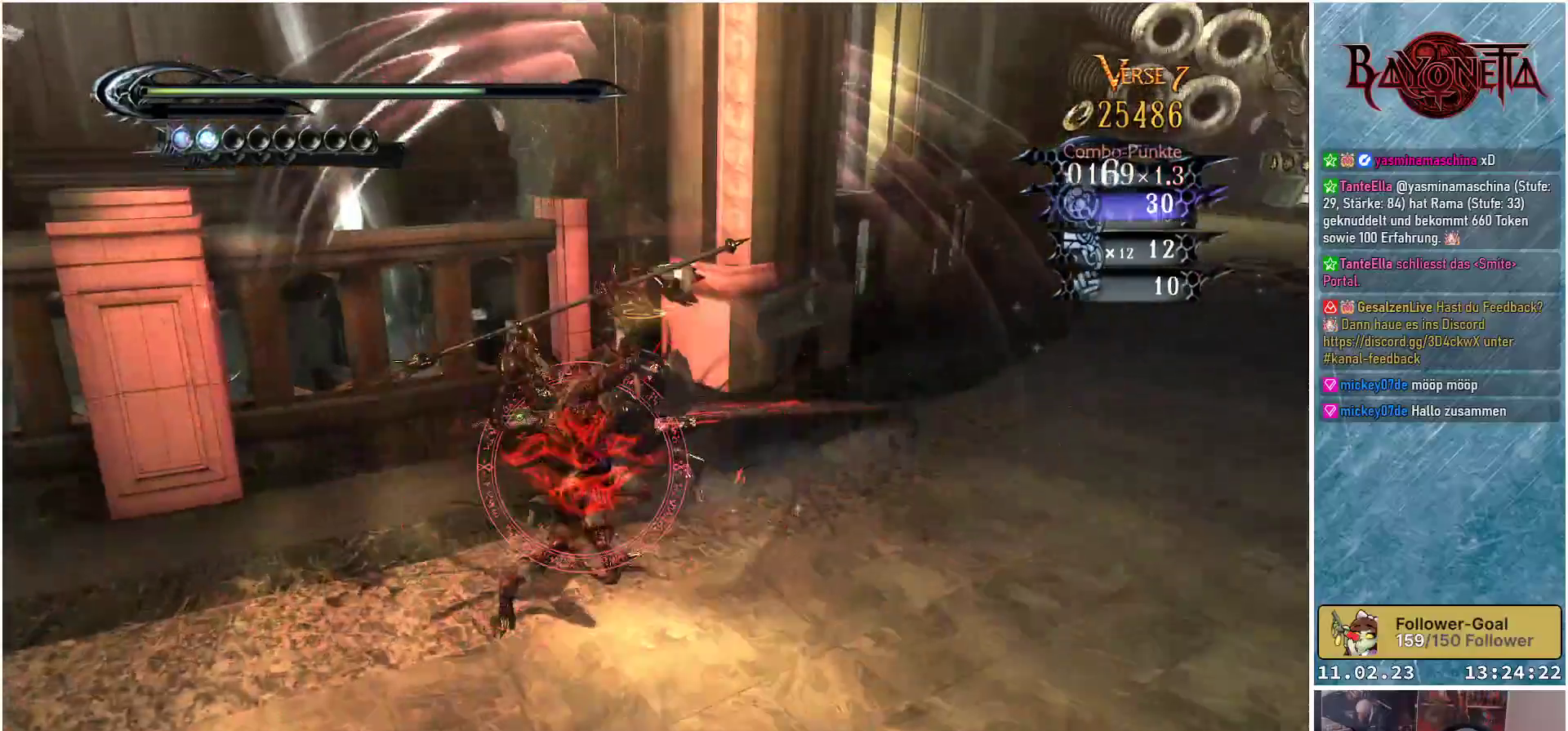
{"buttons": ["Y"], "left_stick": "down", "right_stick": "center", "events": [[16, "Y", "down"], [100, "Y", "up"], [183, "Y", "down"], [267, "Y", "up"], [333, "Y", "down"], [350, "left_stick", "down"], [417, "Y", "up"], [484, "Y", "down"]]}
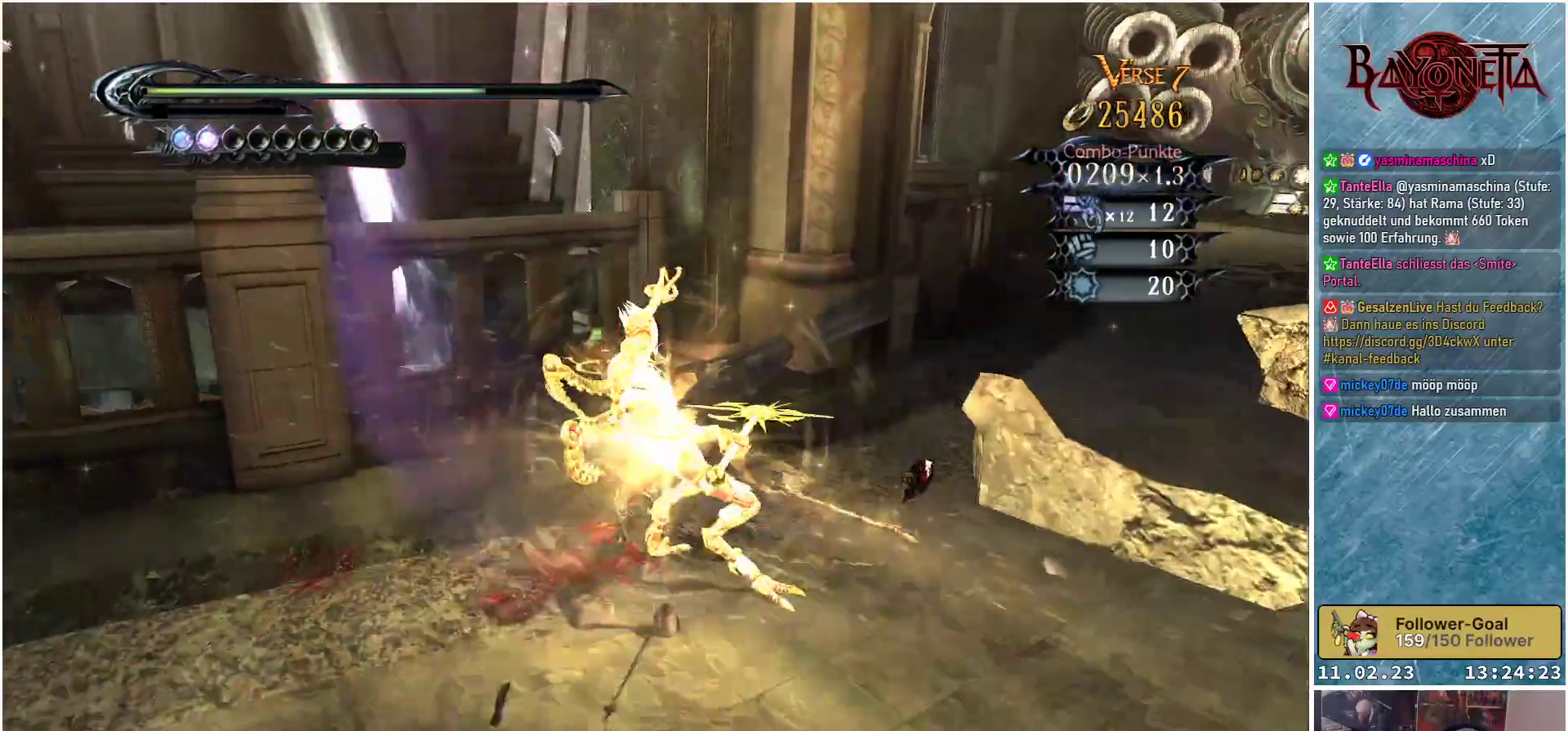
{"buttons": [], "left_stick": "center", "right_stick": "center", "events": [[50, "Y", "up"], [117, "Y", "down"], [200, "Y", "up"], [284, "Y", "down"], [301, "left_stick", "center"], [351, "Y", "up"], [417, "Y", "down"], [484, "Y", "up"]]}
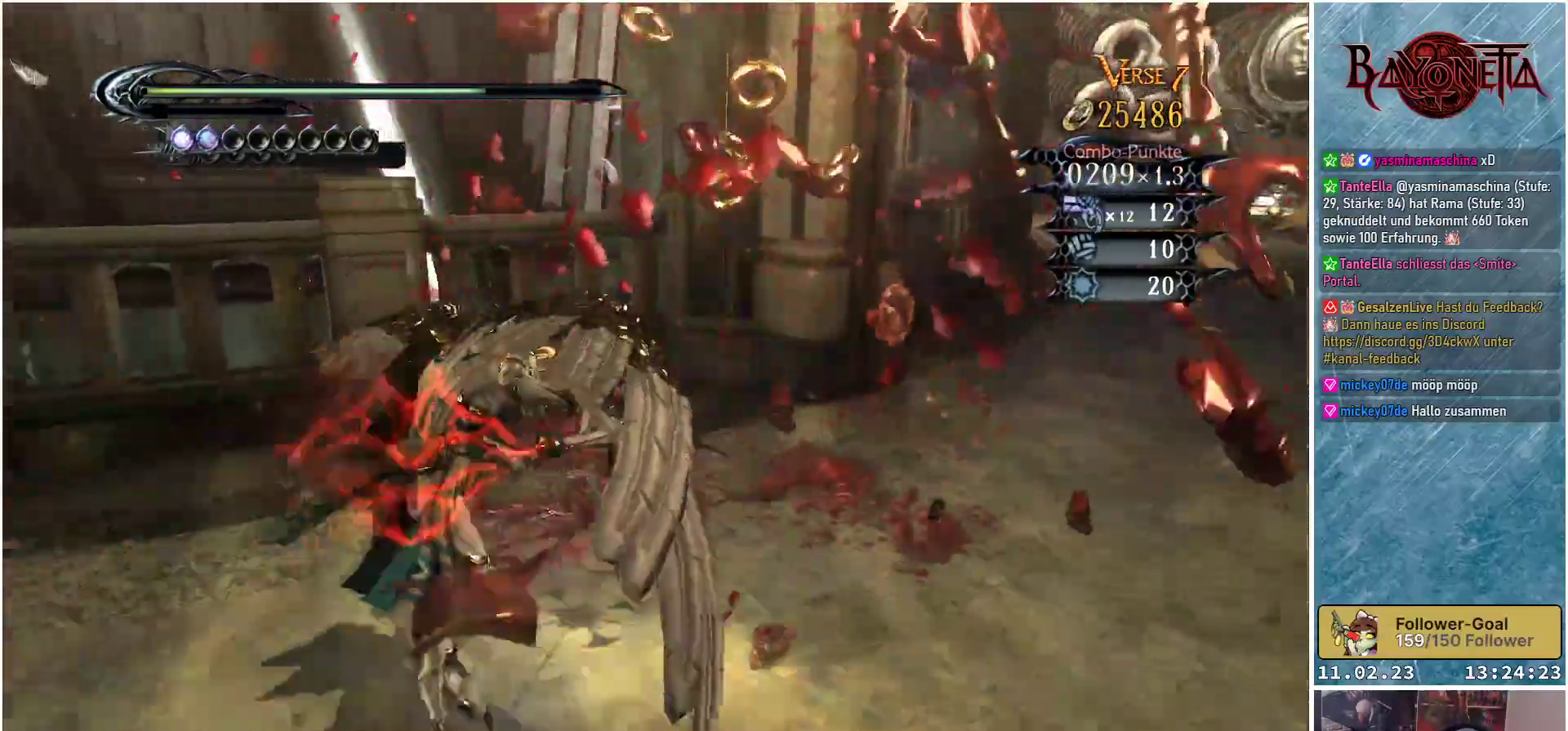
{"buttons": [], "left_stick": "down-left", "right_stick": "center", "events": [[33, "left_stick", "down"], [100, "R2", "down"], [100, "left_stick", "down-left"], [250, "R2", "up"]]}